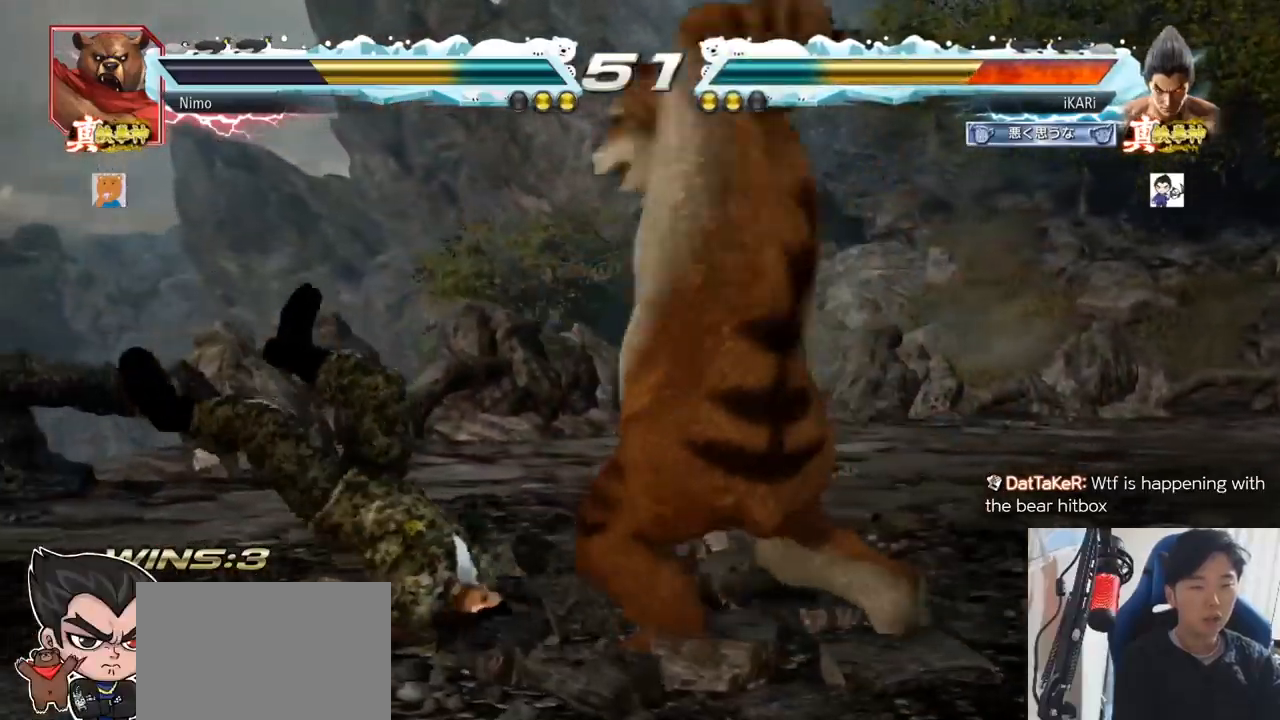
Gameplay with a controller (arcade stick); each line is a JSON object with the inputs held at the frame after it. "events" lists button and stick changes between this image and that frame as [ms after this image, input, new state], when the widget could be followed in between. Not read: L3 R3 SQUARE.
{"buttons": [], "left_stick": "center", "events": []}
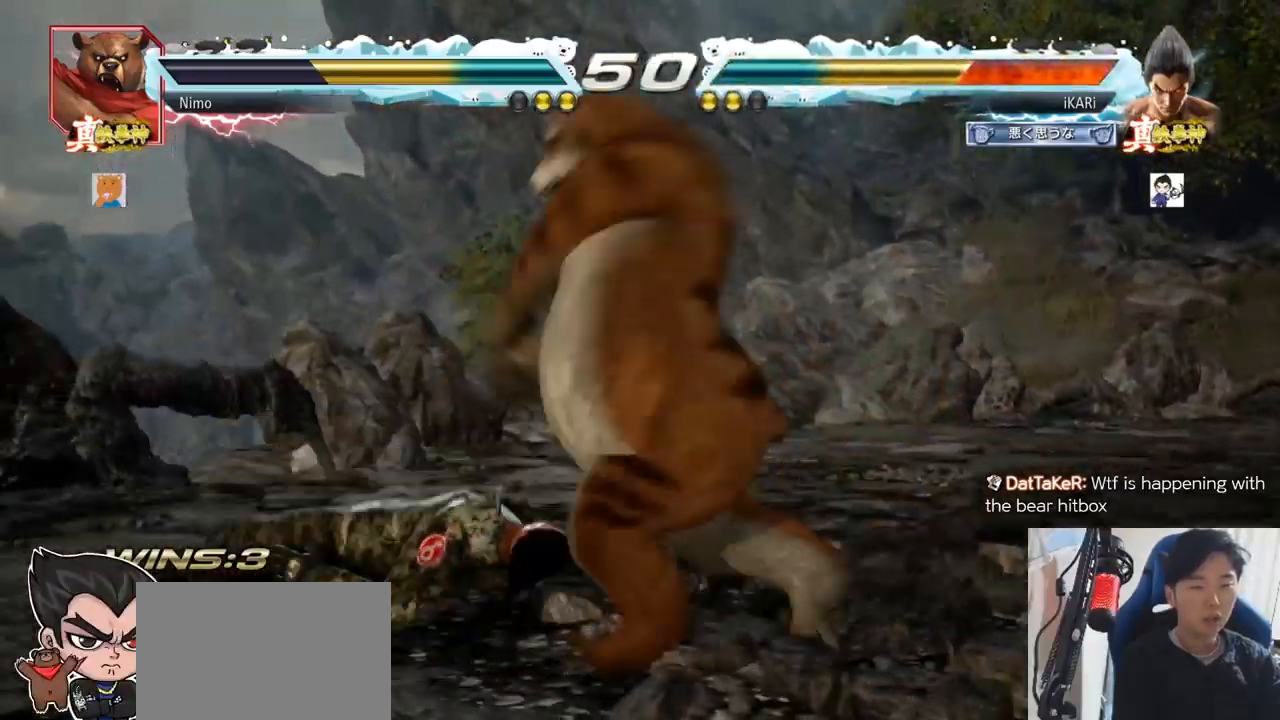
{"buttons": ["TRIANGLE"], "left_stick": "center", "events": [[484, "TRIANGLE", "down"]]}
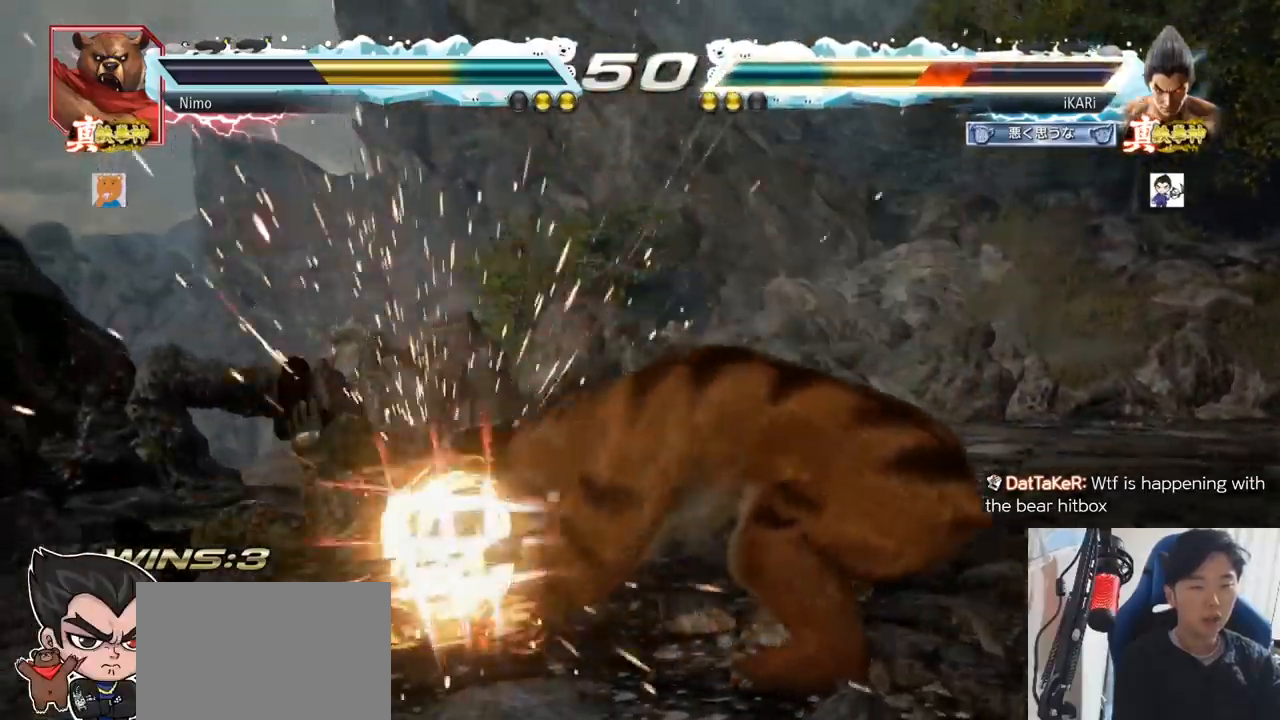
{"buttons": [], "left_stick": "center", "events": [[83, "TRIANGLE", "up"], [150, "TRIANGLE", "down"], [217, "TRIANGLE", "up"], [250, "TRIANGLE", "down"], [383, "TRIANGLE", "up"]]}
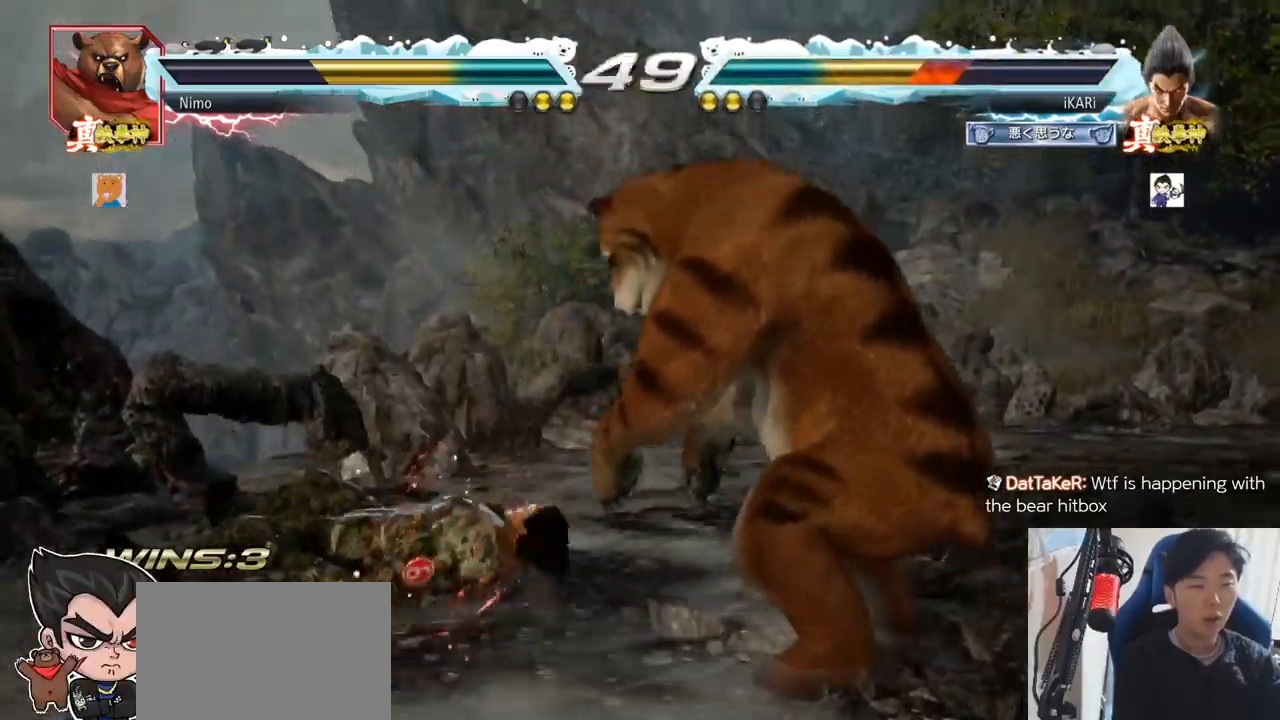
{"buttons": [], "left_stick": "left", "events": [[217, "left_stick", "left"]]}
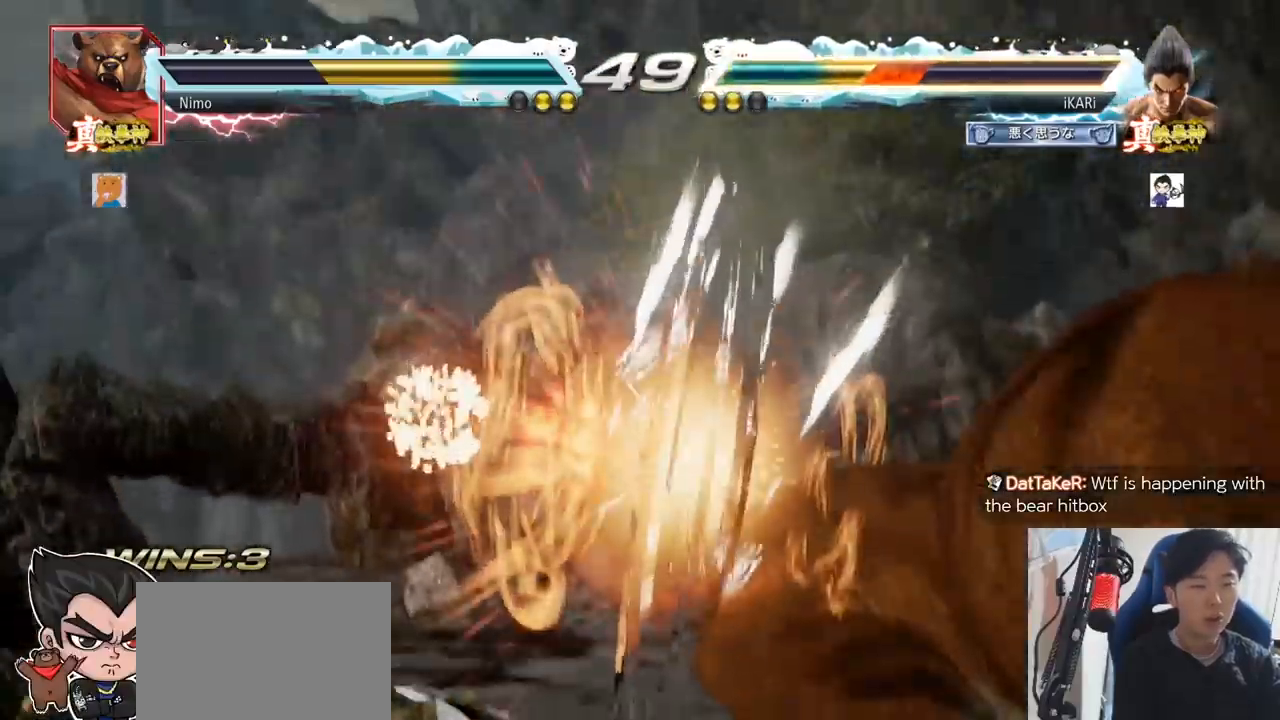
{"buttons": ["TRIANGLE"], "left_stick": "center", "events": [[133, "TRIANGLE", "down"], [150, "left_stick", "center"], [200, "TRIANGLE", "up"], [300, "TRIANGLE", "down"], [433, "TRIANGLE", "up"], [467, "TRIANGLE", "down"]]}
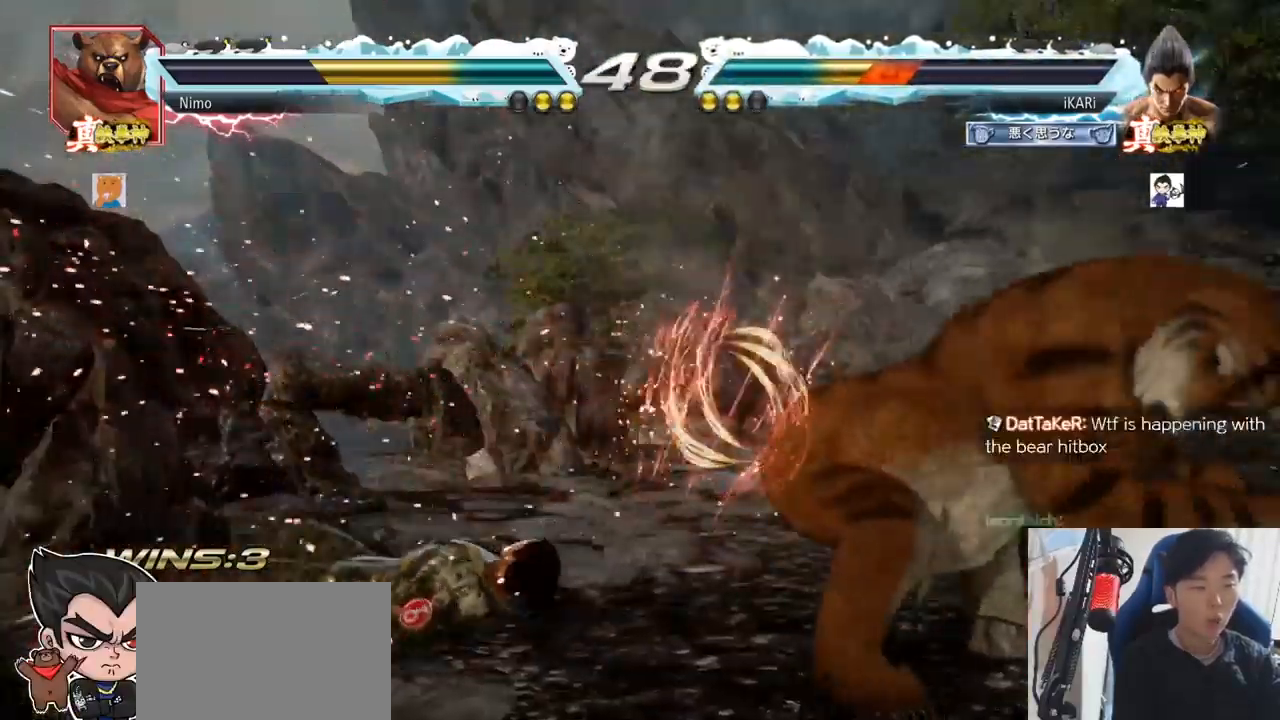
{"buttons": [], "left_stick": "left", "events": [[184, "TRIANGLE", "up"], [484, "left_stick", "left"]]}
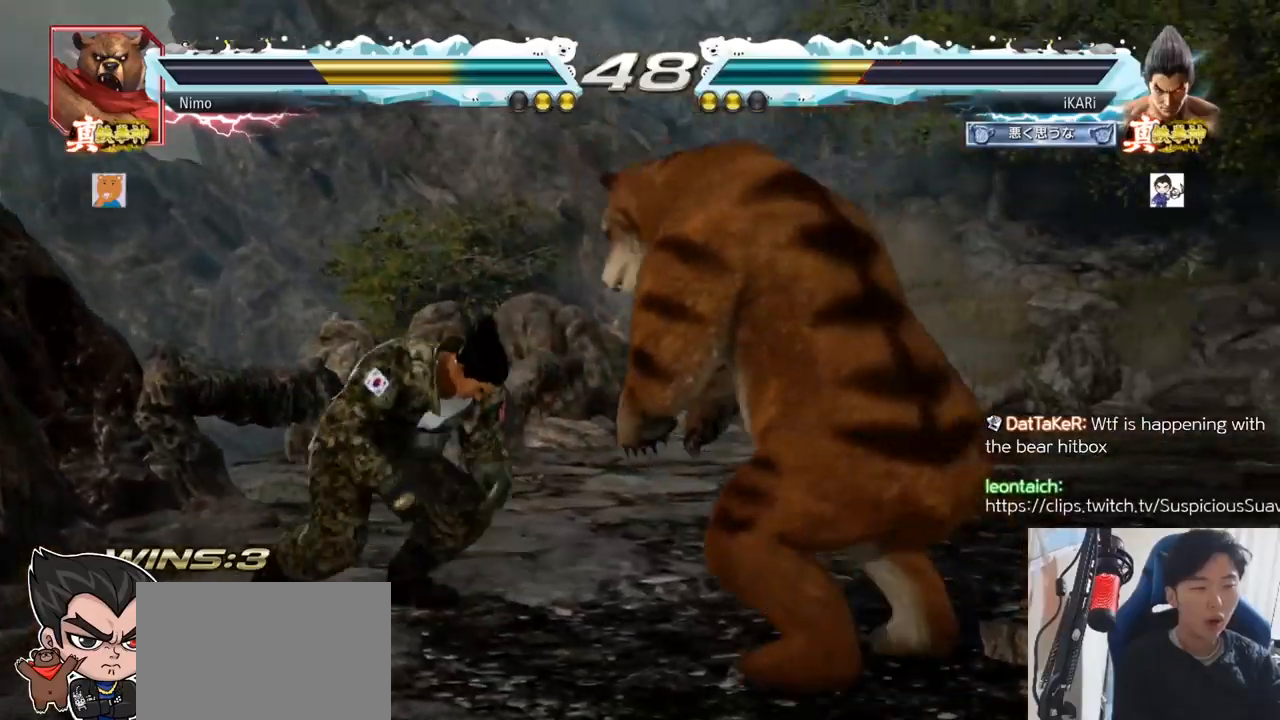
{"buttons": [], "left_stick": "down-left", "events": [[33, "left_stick", "center"], [116, "left_stick", "left"], [467, "left_stick", "down-left"]]}
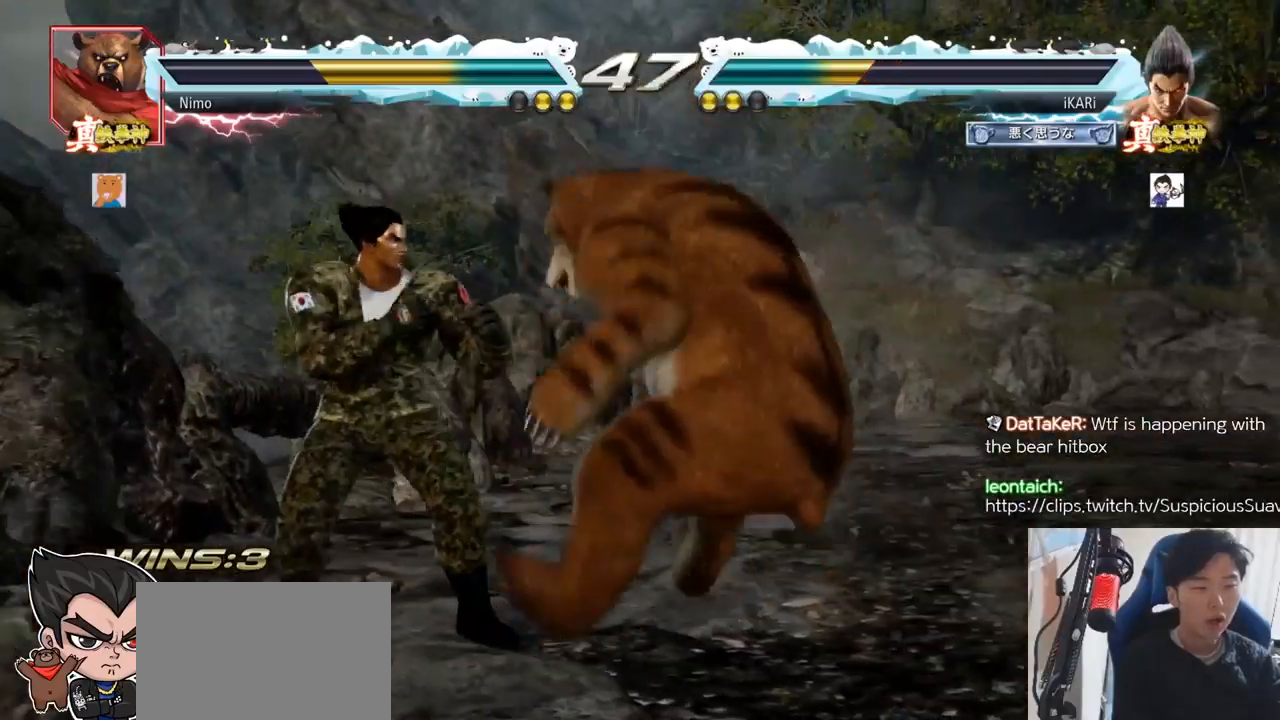
{"buttons": [], "left_stick": "left"}
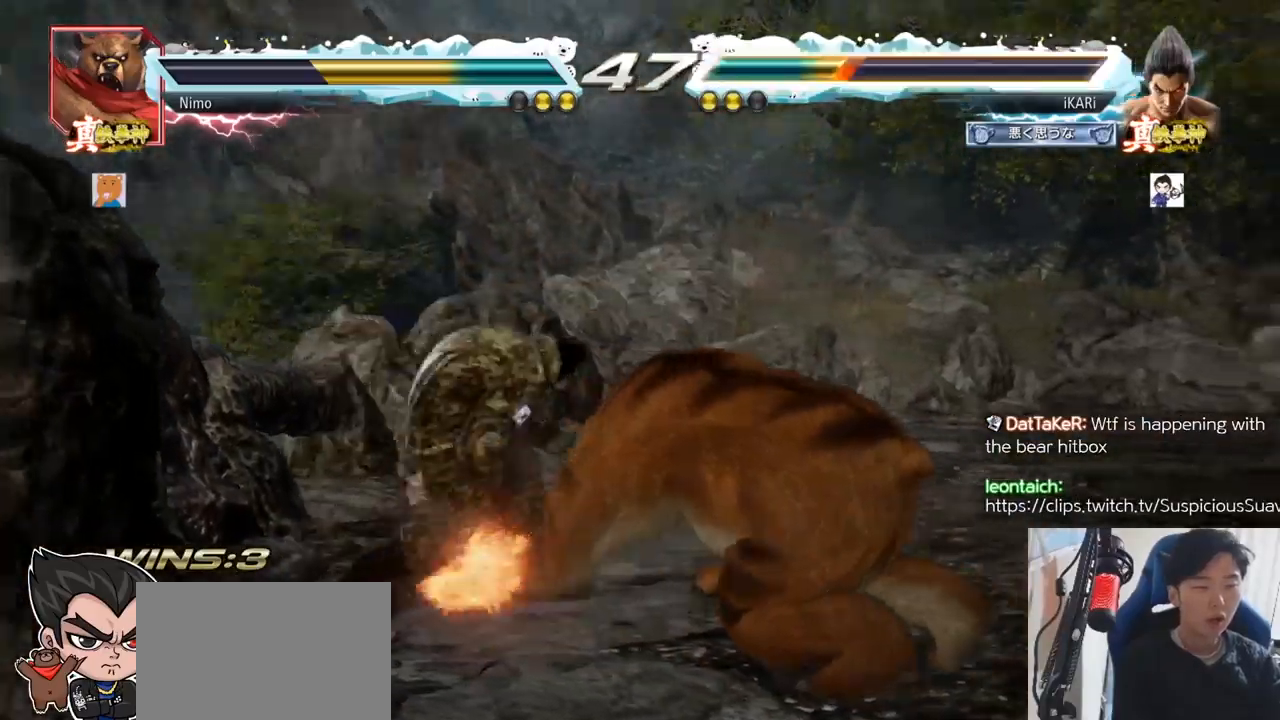
{"buttons": [], "left_stick": "center", "events": [[233, "left_stick", "down-left"], [433, "left_stick", "center"]]}
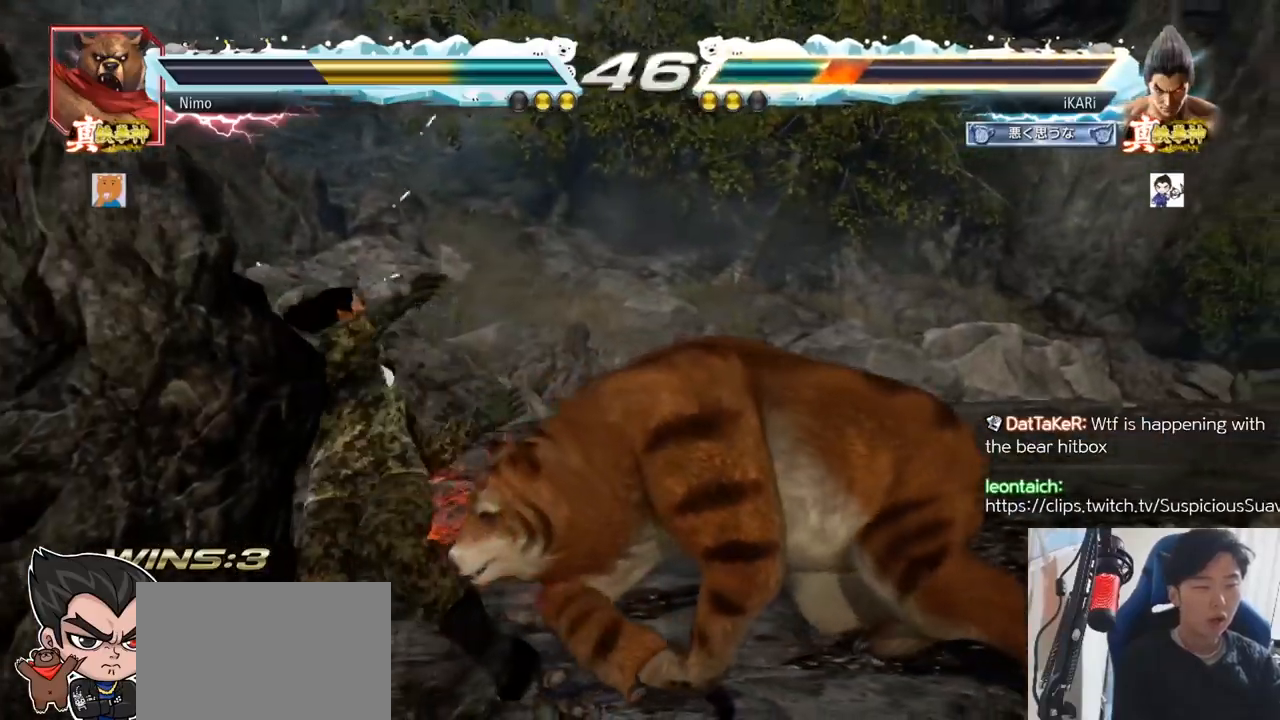
{"buttons": [], "left_stick": "left", "events": [[250, "left_stick", "left"], [317, "left_stick", "center"], [384, "left_stick", "left"]]}